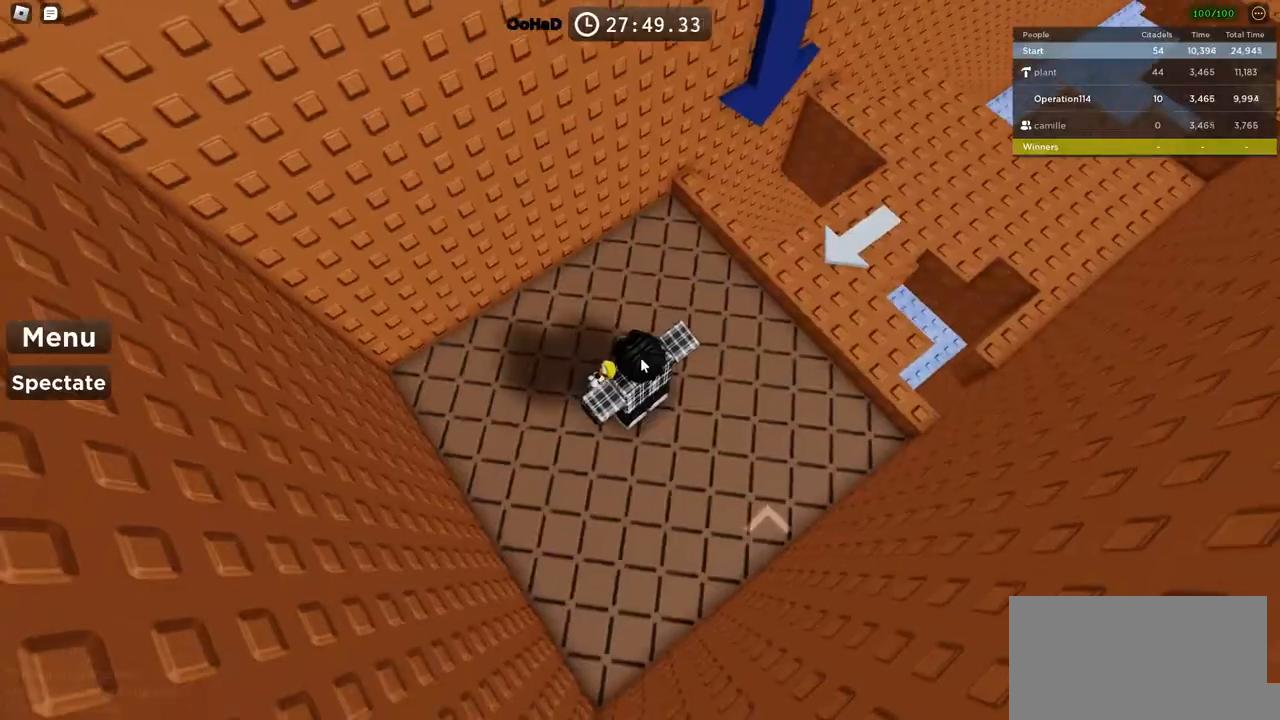
Gameplay with keyboard; each line is a JSON object with the keys held at the frame after it. "events" lists presses ("down") and releases ("up") of "a", "ctrl", "d", "e", "f", "q", "r", "s", "shift", "space", "tab" and "w" between this image and that frame as [ms after this image, input, new state], when the widget could be followed in between. No other keys are recorded. Mouse input is not recorded.
{"keys": [], "events": [[66, "space", "down"], [183, "space", "up"]]}
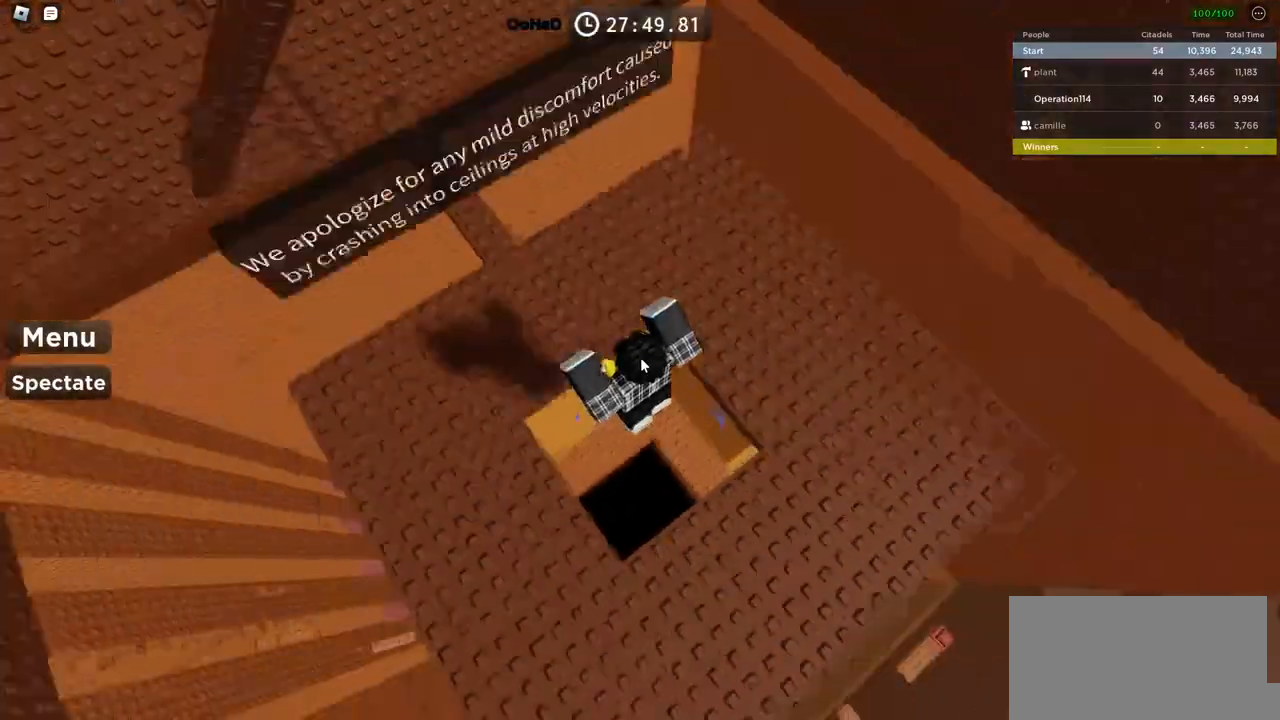
{"keys": [], "events": []}
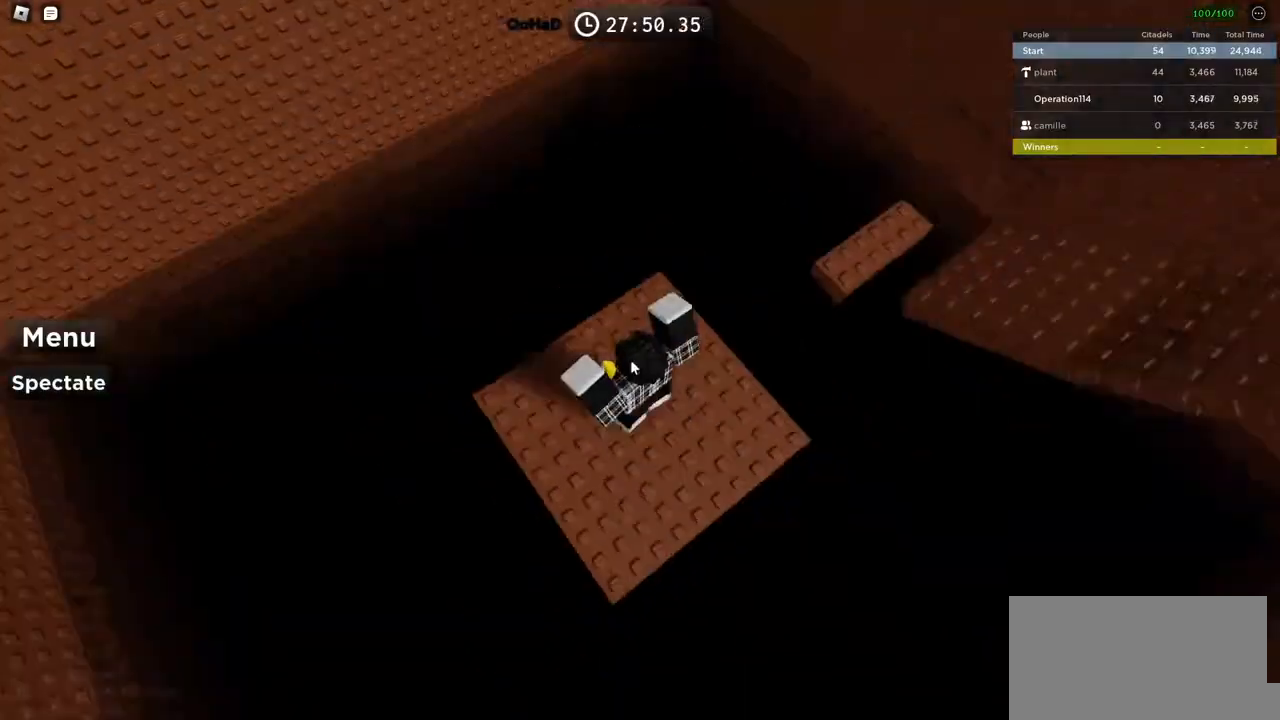
{"keys": [], "events": []}
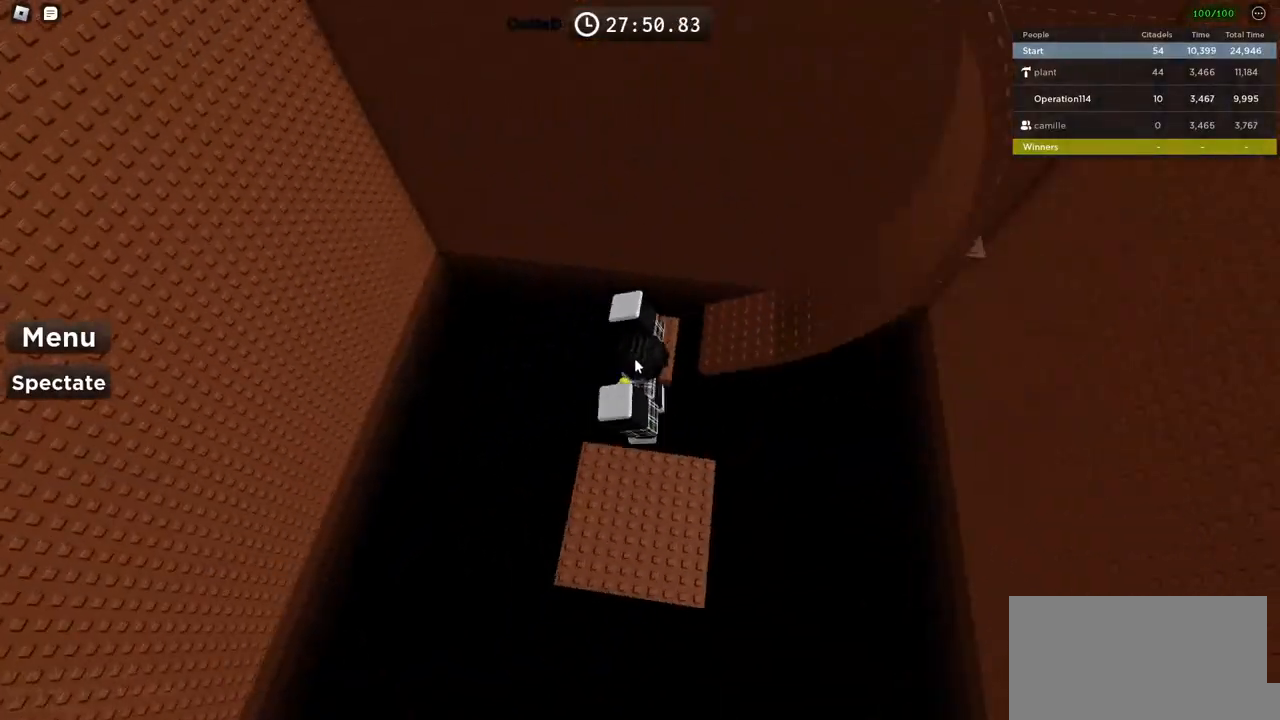
{"keys": [], "events": [[200, "shift", "down"], [383, "shift", "up"]]}
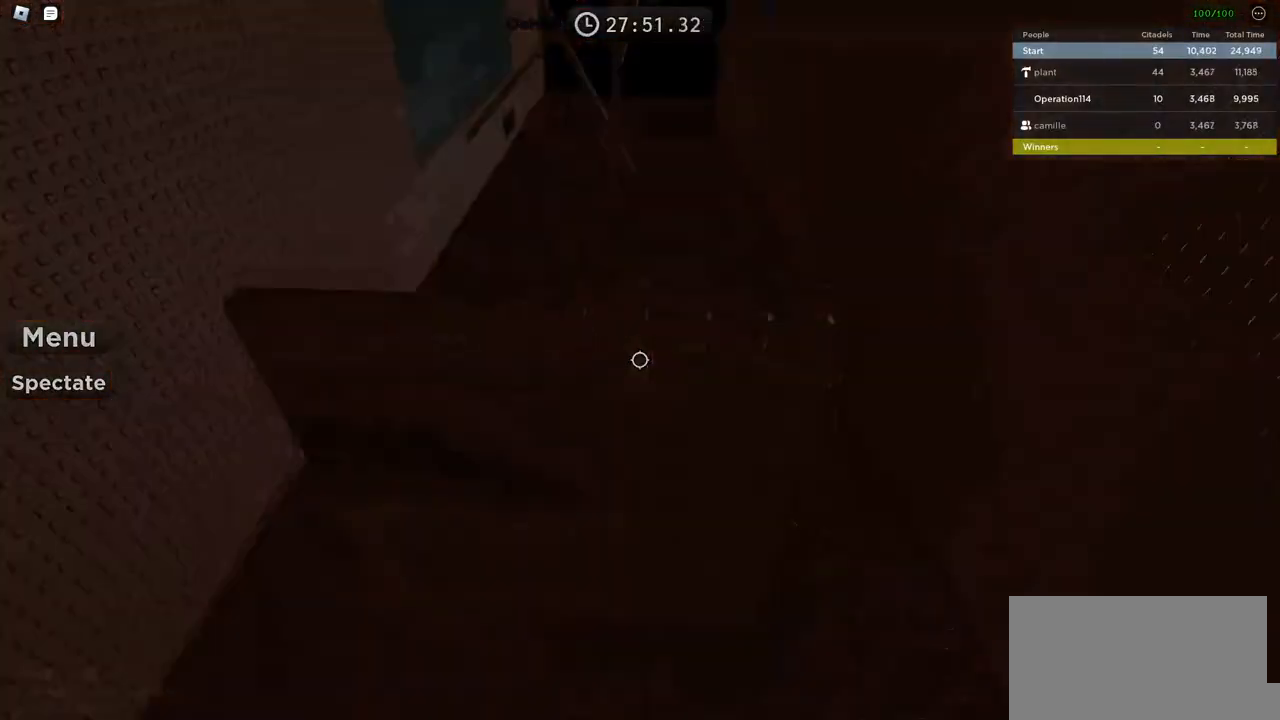
{"keys": ["space"], "events": [[150, "space", "down"]]}
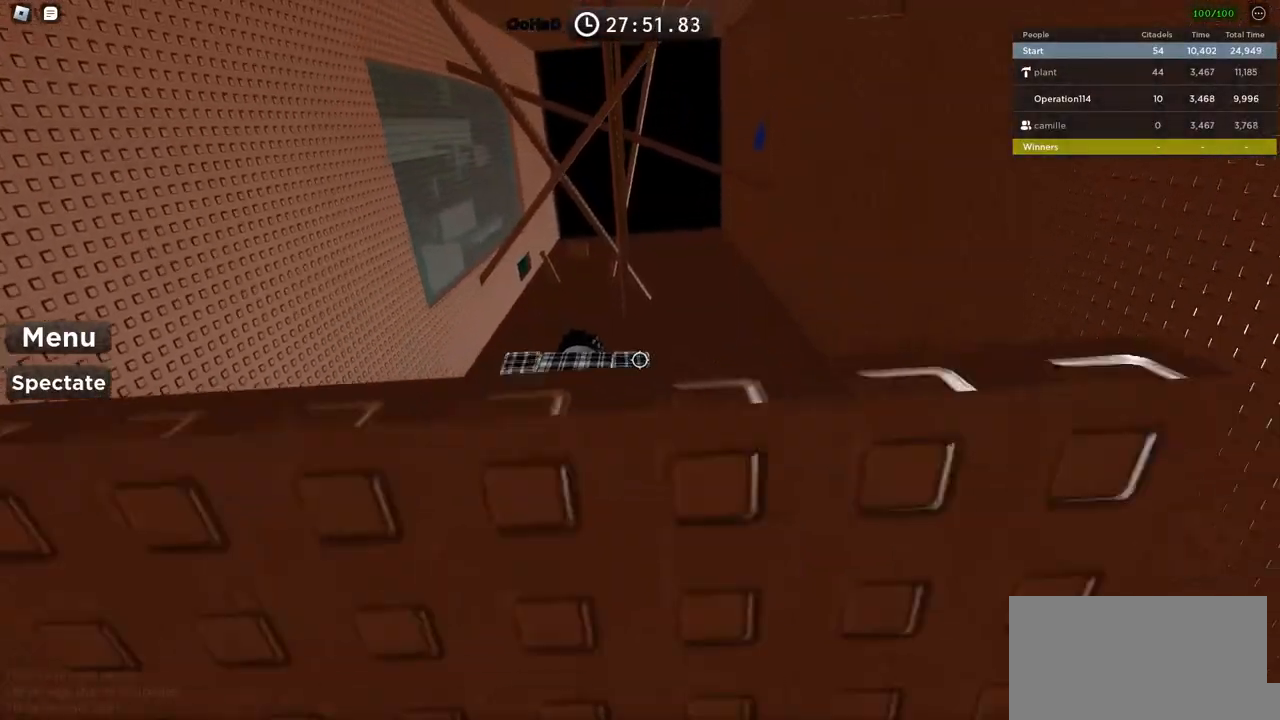
{"keys": [], "events": [[66, "space", "up"]]}
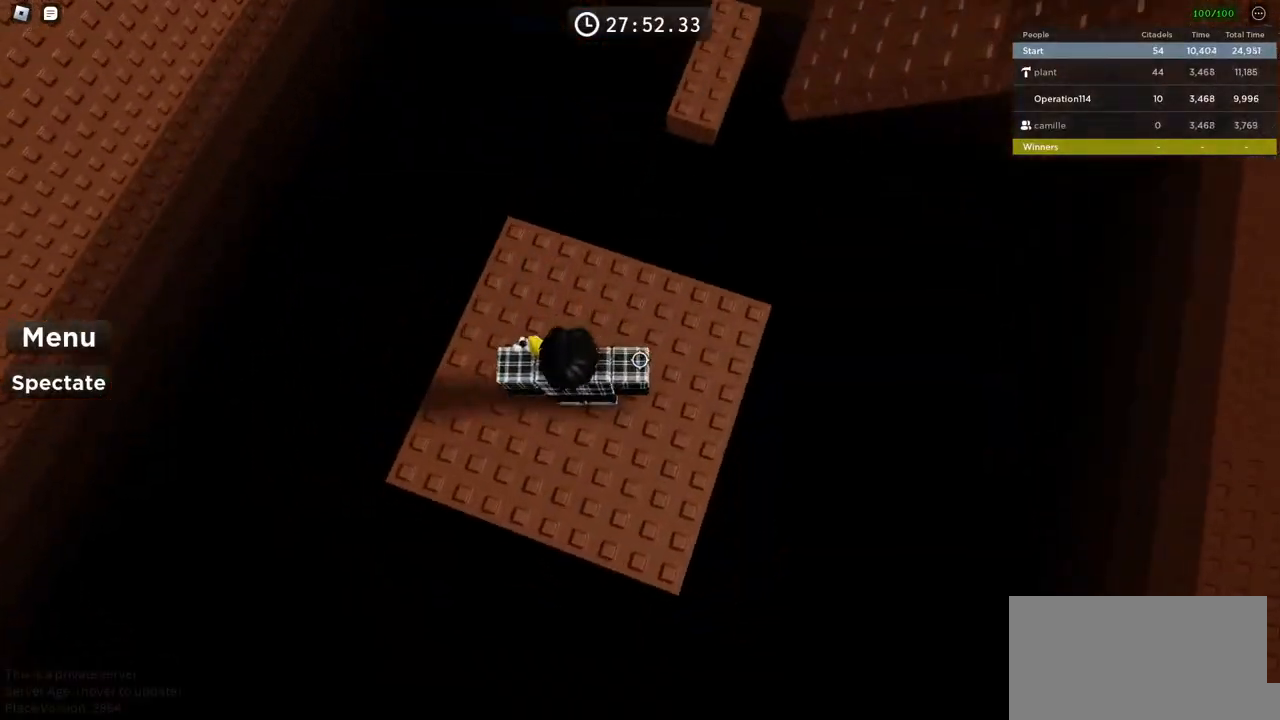
{"keys": ["space", "w"], "events": [[16, "w", "down"], [300, "space", "down"]]}
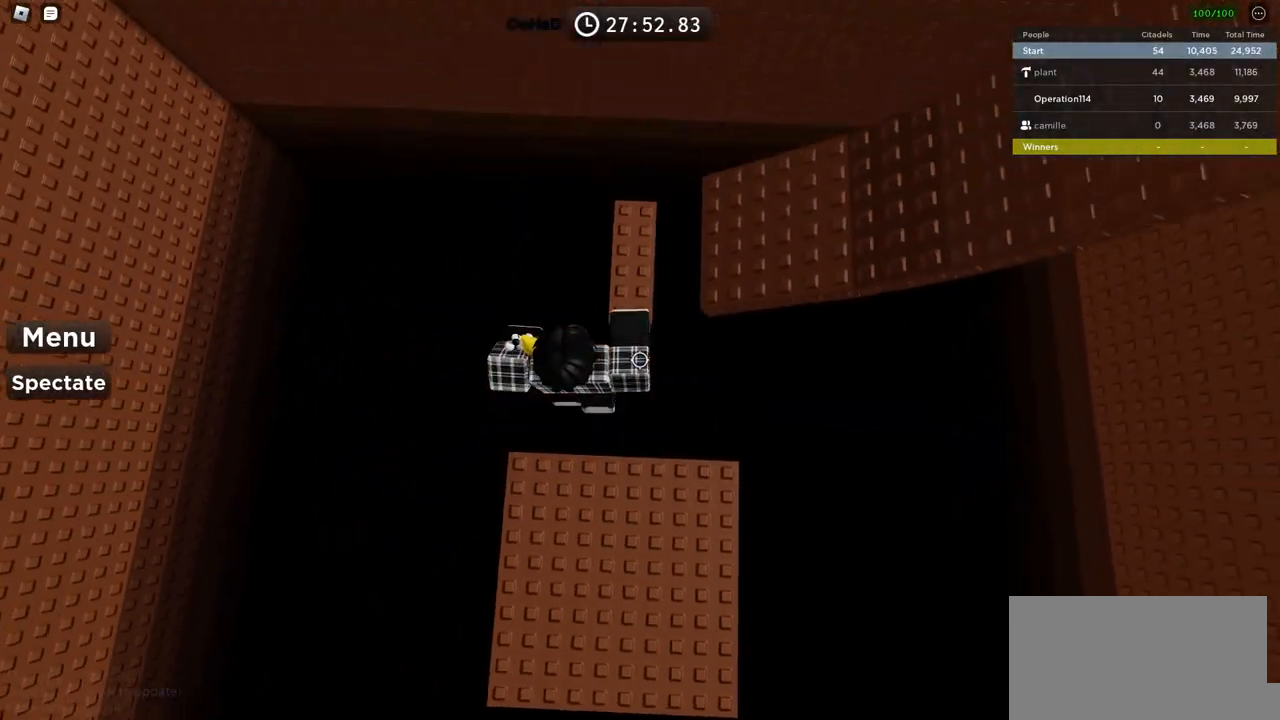
{"keys": ["space", "w"], "events": []}
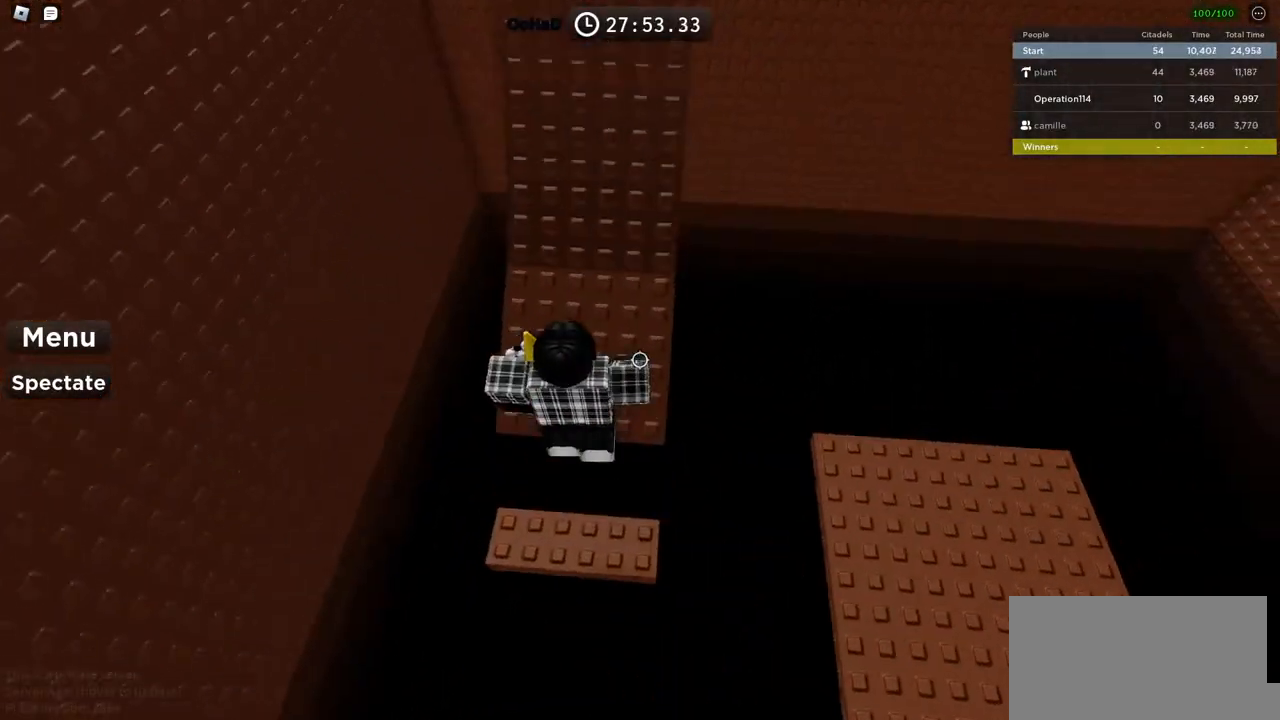
{"keys": ["w"], "events": [[66, "space", "up"]]}
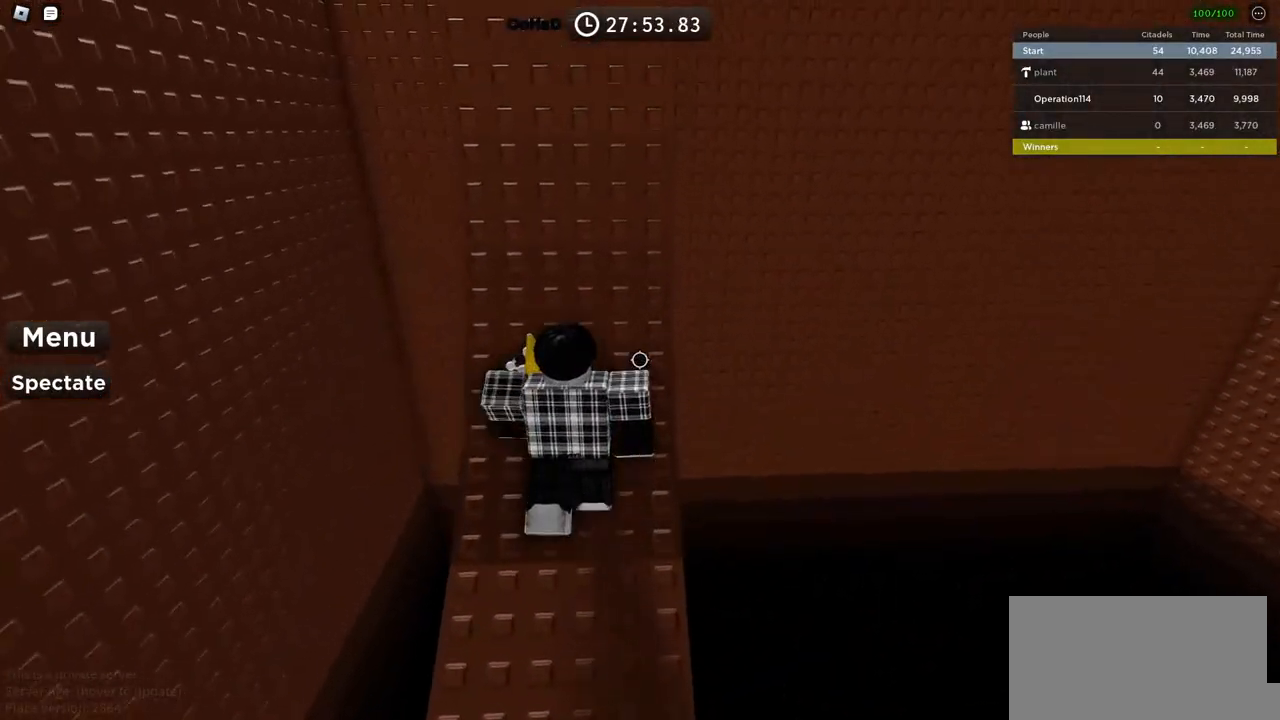
{"keys": [], "events": [[150, "d", "down"], [283, "d", "up"], [416, "w", "up"]]}
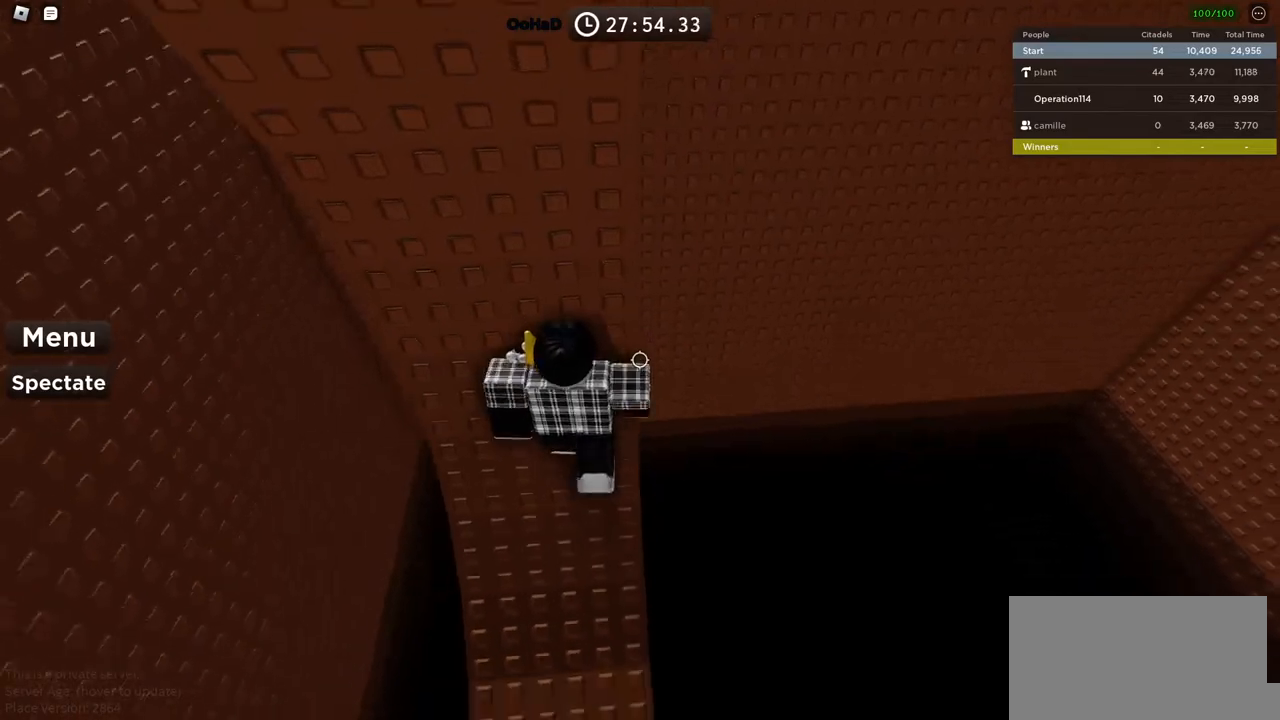
{"keys": ["d", "space"], "events": [[100, "d", "down"], [166, "d", "up"], [300, "d", "down"], [416, "space", "down"]]}
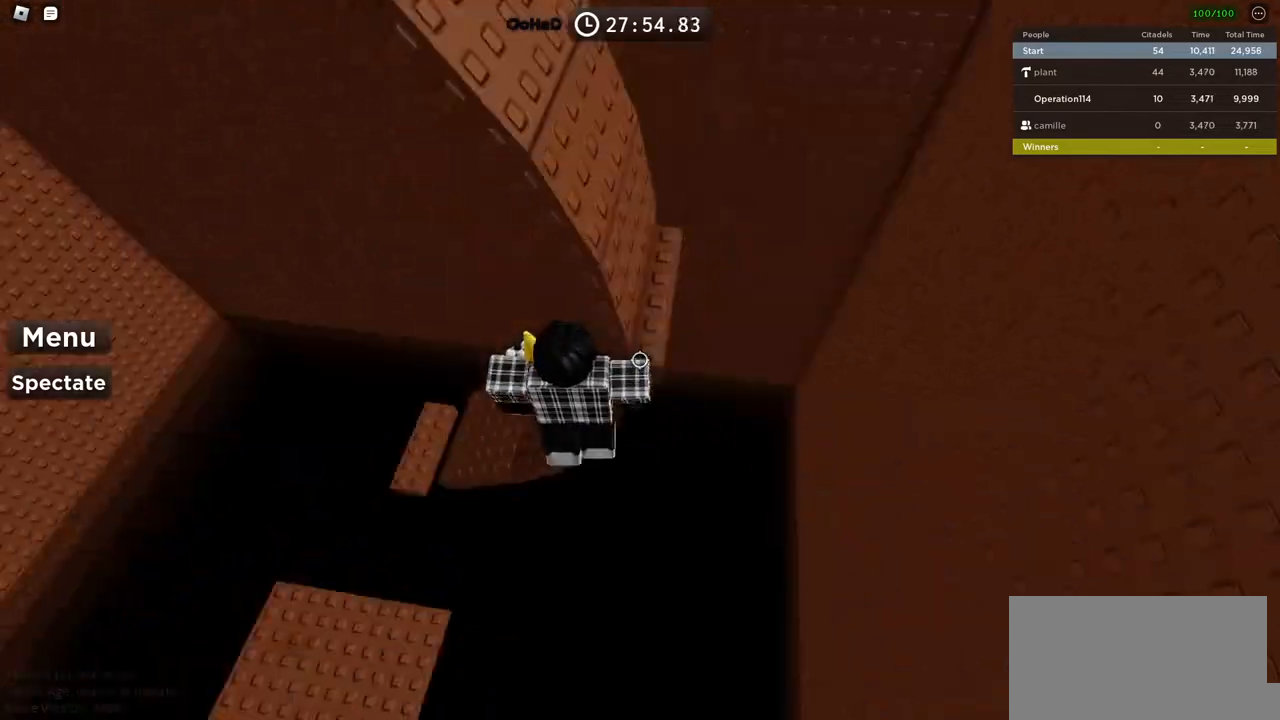
{"keys": ["space", "w"], "events": [[100, "w", "down"], [466, "d", "up"]]}
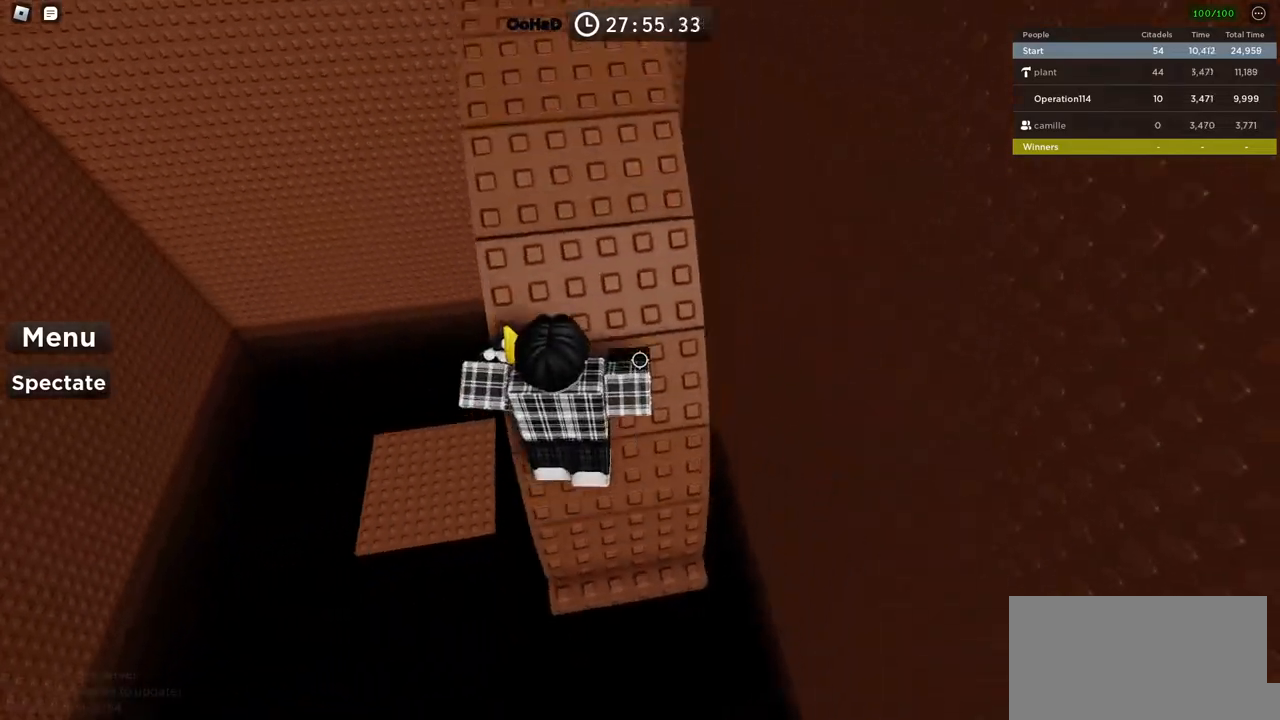
{"keys": ["d", "w"], "events": [[66, "space", "up"], [400, "d", "down"]]}
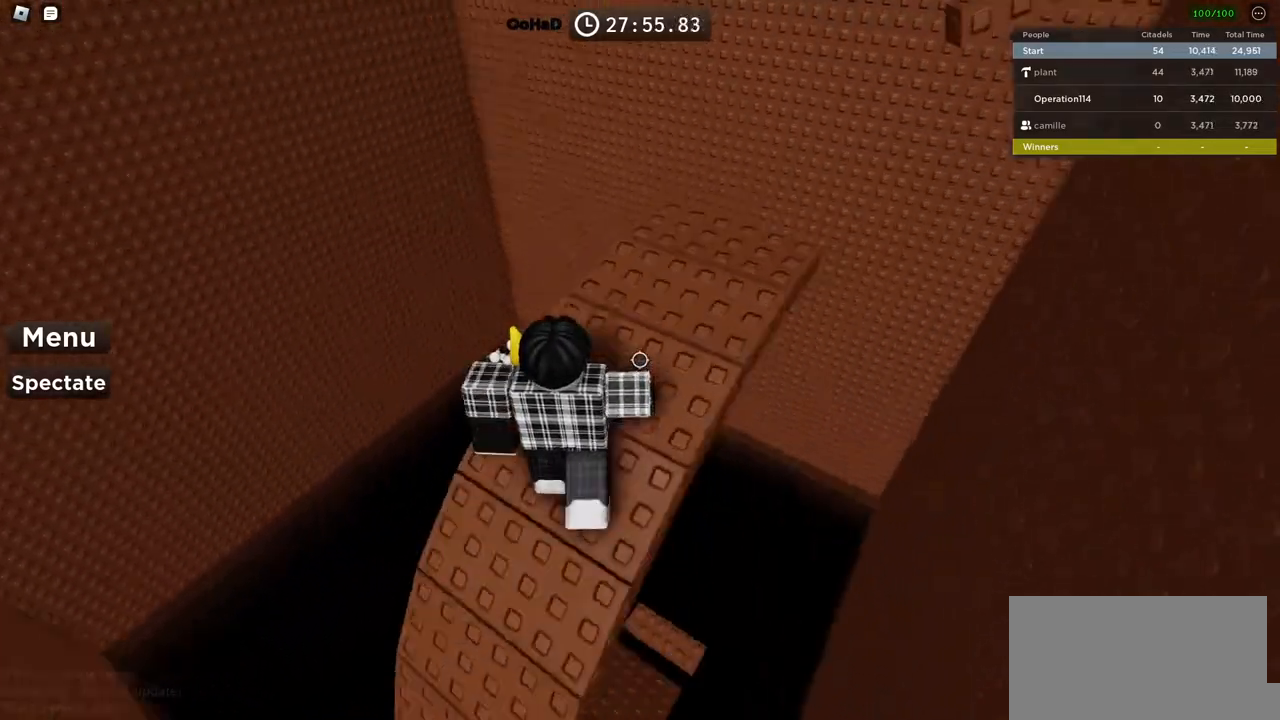
{"keys": [], "events": [[300, "w", "up"], [483, "d", "up"]]}
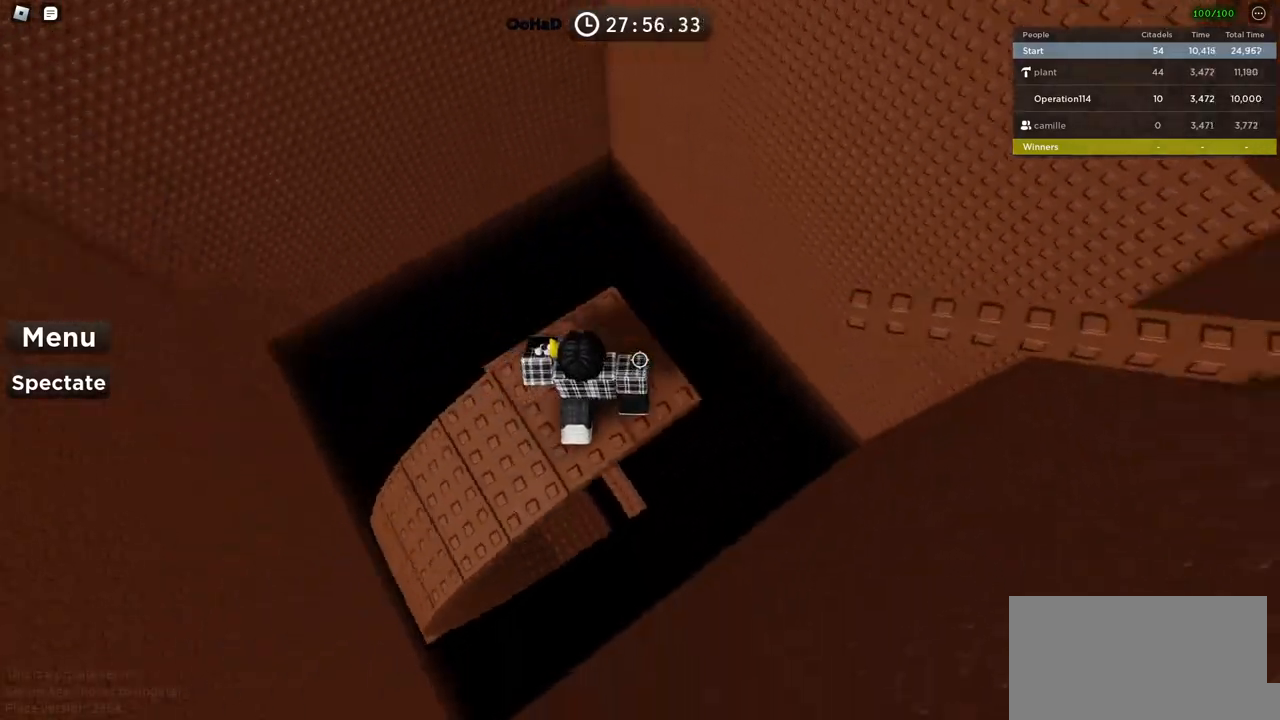
{"keys": ["space", "w"], "events": [[100, "w", "down"], [200, "space", "down"]]}
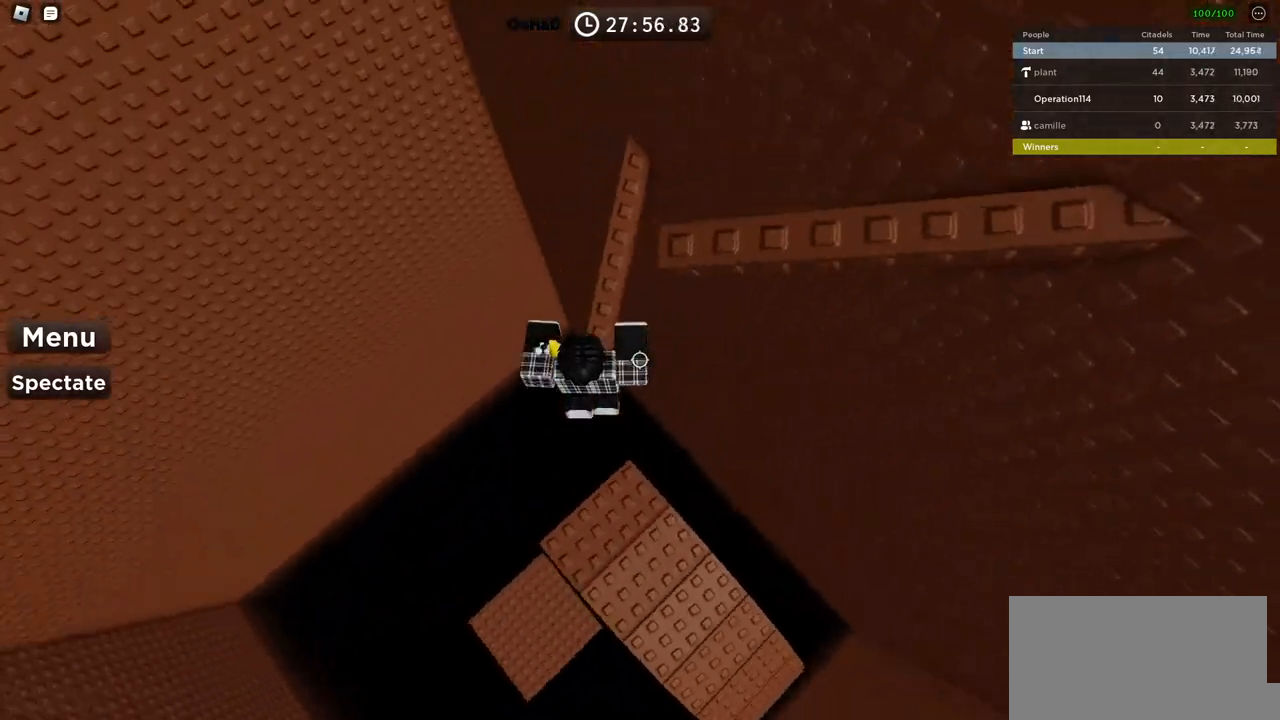
{"keys": [], "events": [[216, "space", "up"], [483, "w", "up"]]}
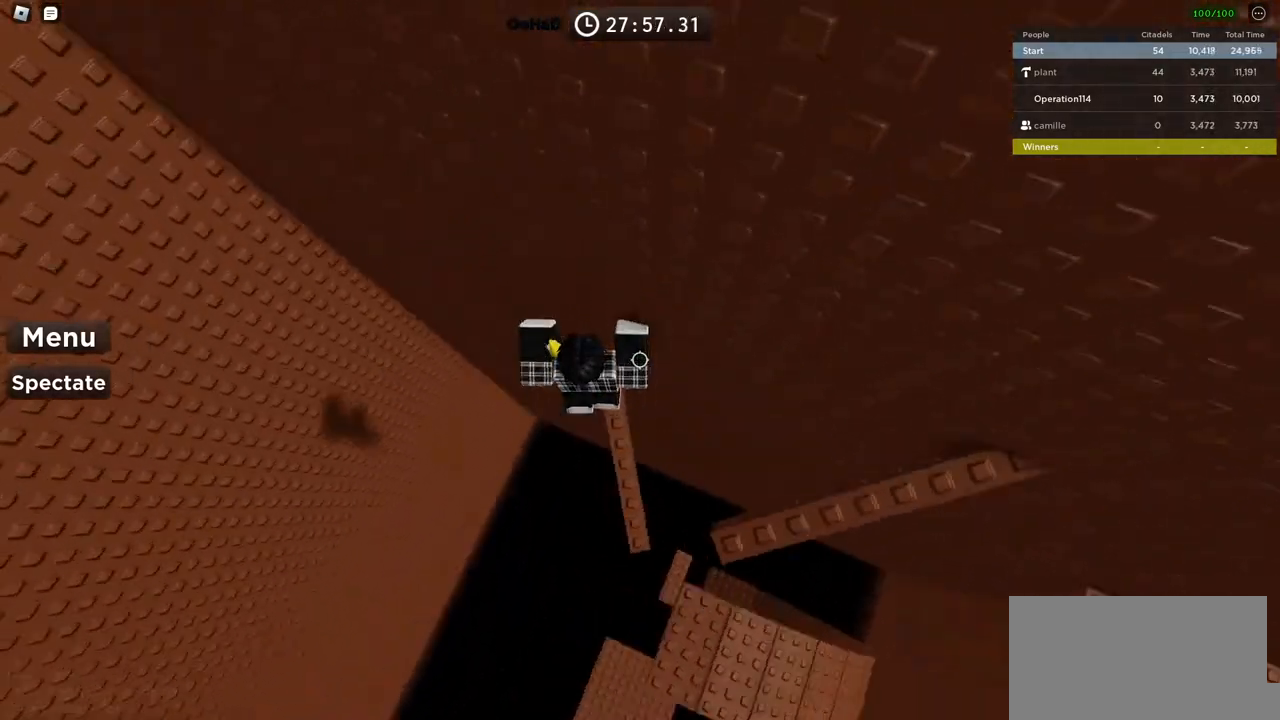
{"keys": ["d", "w"], "events": [[183, "d", "down"], [300, "space", "down"], [400, "w", "down"], [450, "space", "up"]]}
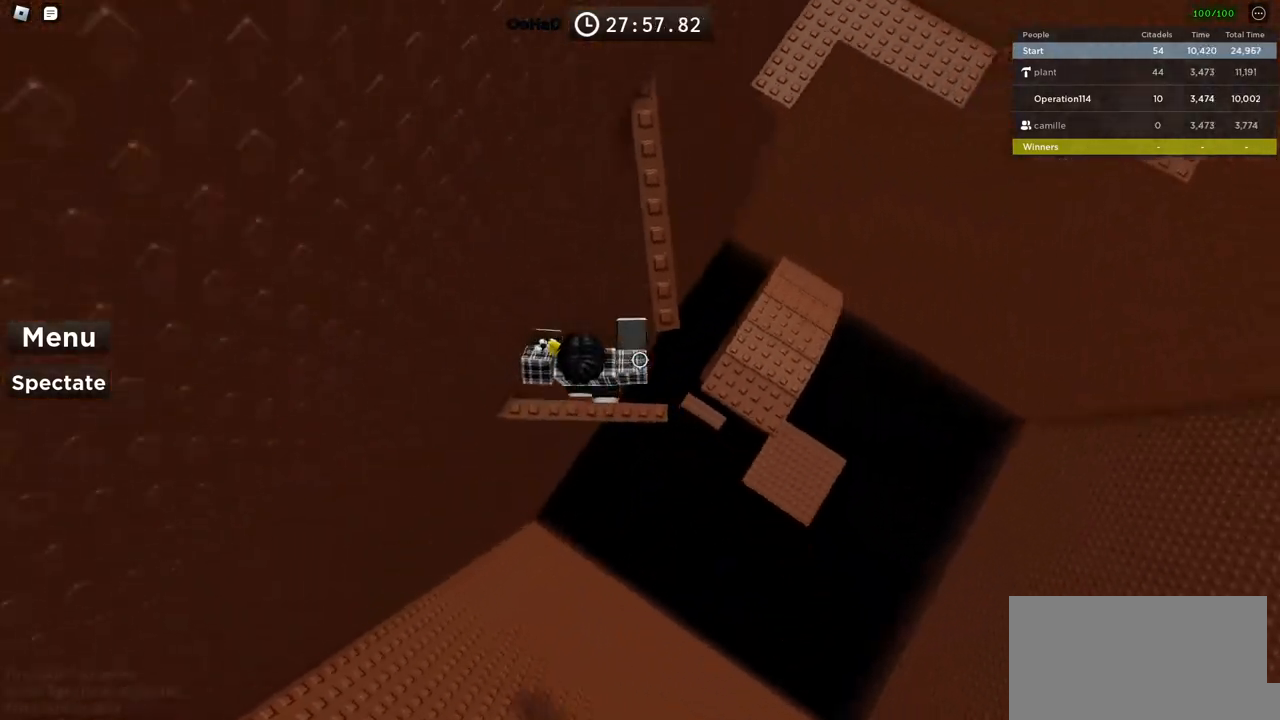
{"keys": ["w"], "events": [[216, "d", "up"]]}
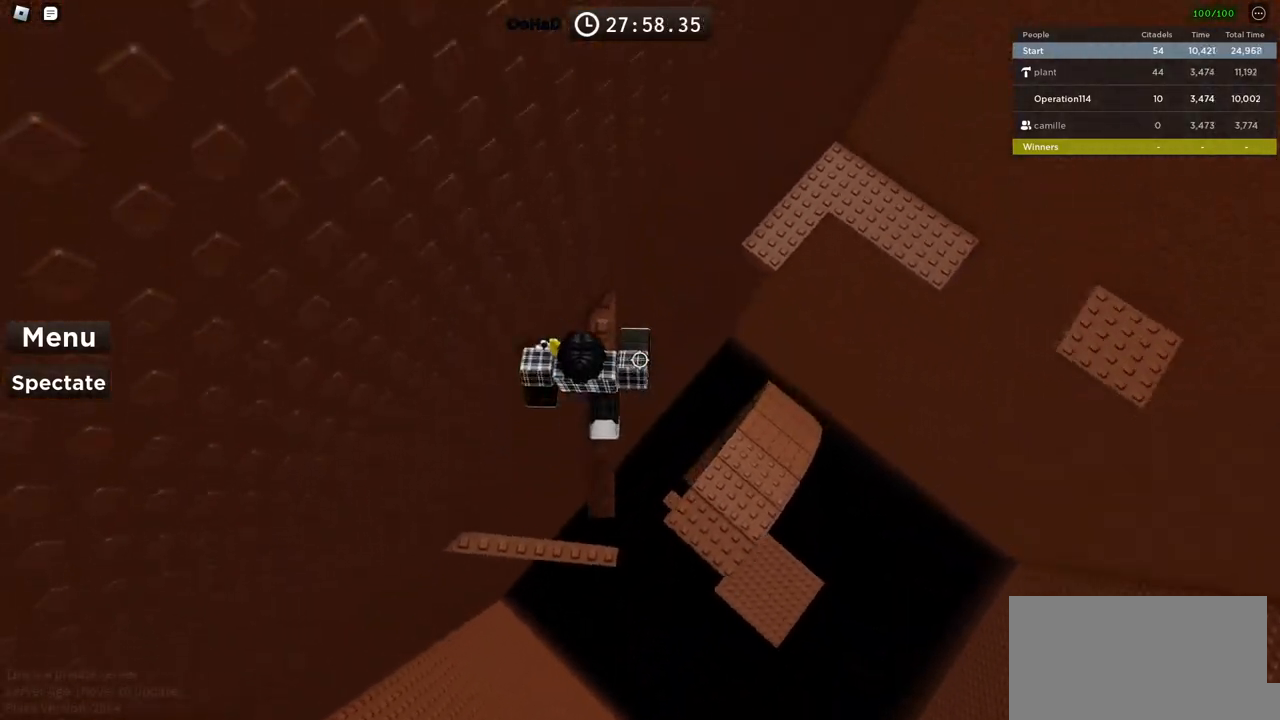
{"keys": ["d", "space"], "events": [[50, "d", "down"], [150, "w", "up"], [266, "space", "down"]]}
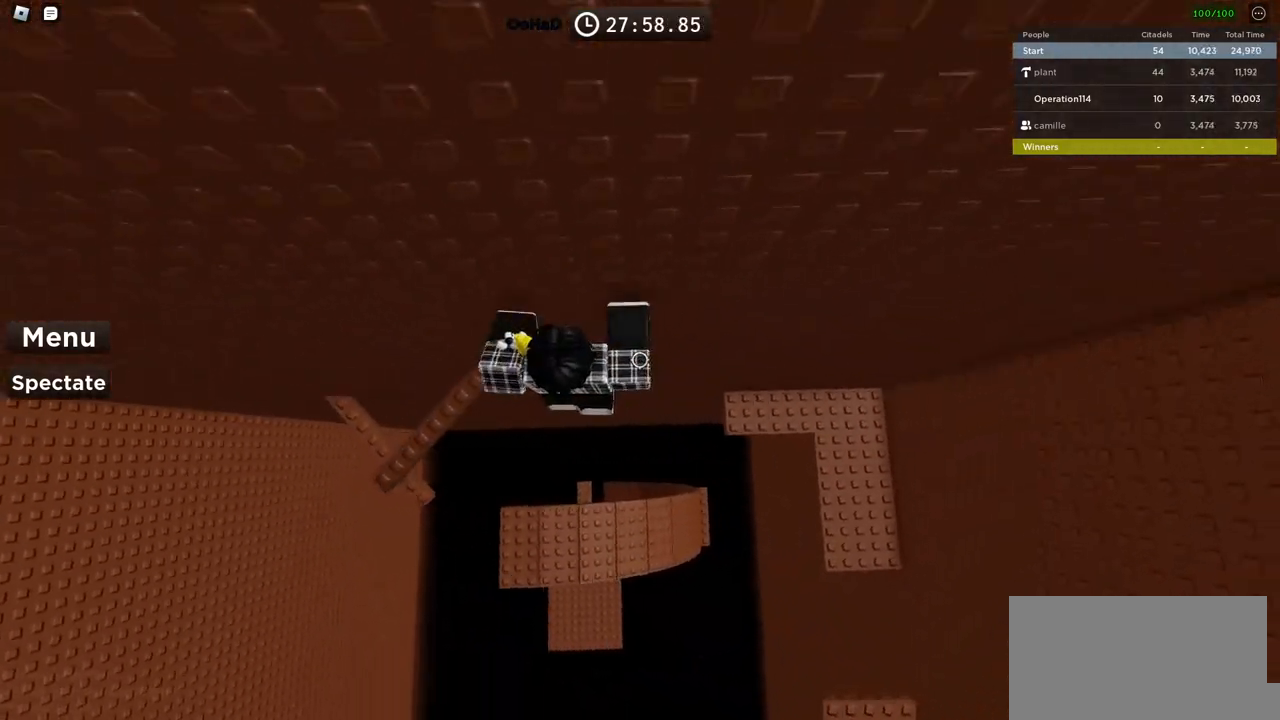
{"keys": ["d", "space", "w"], "events": [[500, "w", "down"]]}
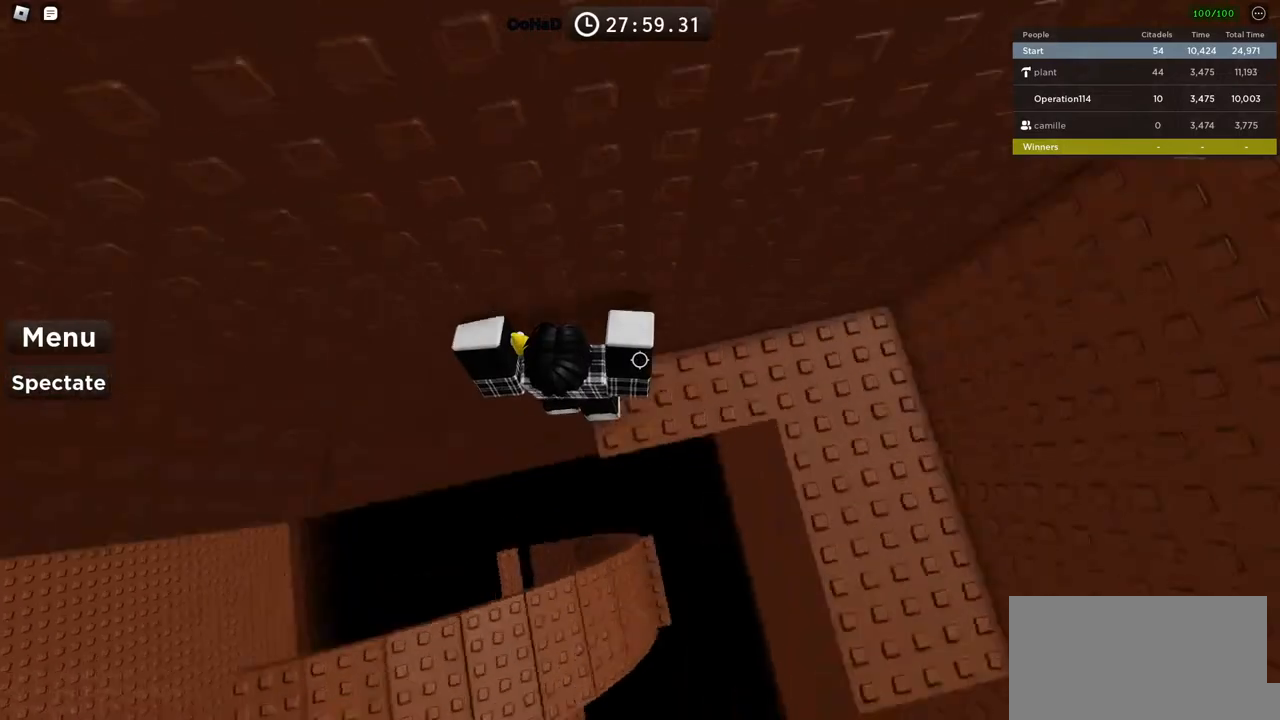
{"keys": ["d", "w"], "events": [[116, "space", "up"], [133, "d", "up"], [400, "d", "down"]]}
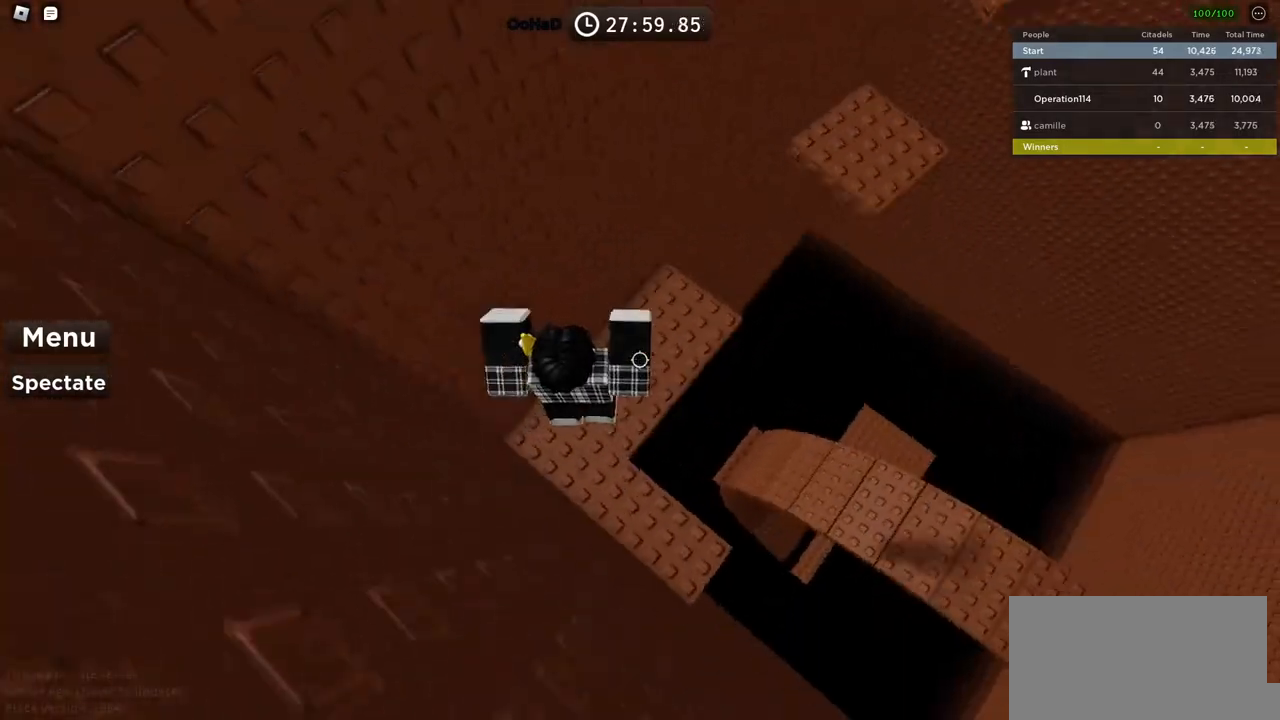
{"keys": ["w"], "events": [[133, "d", "up"]]}
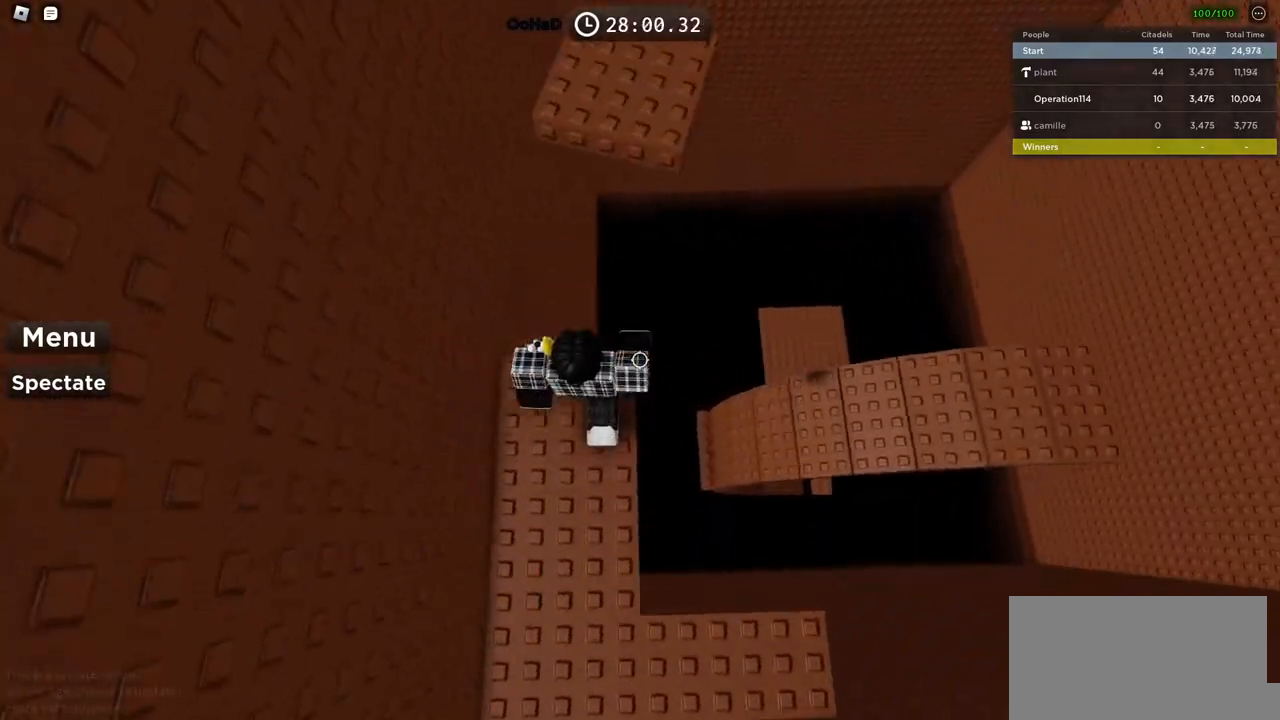
{"keys": ["w"], "events": [[33, "space", "down"], [250, "space", "up"]]}
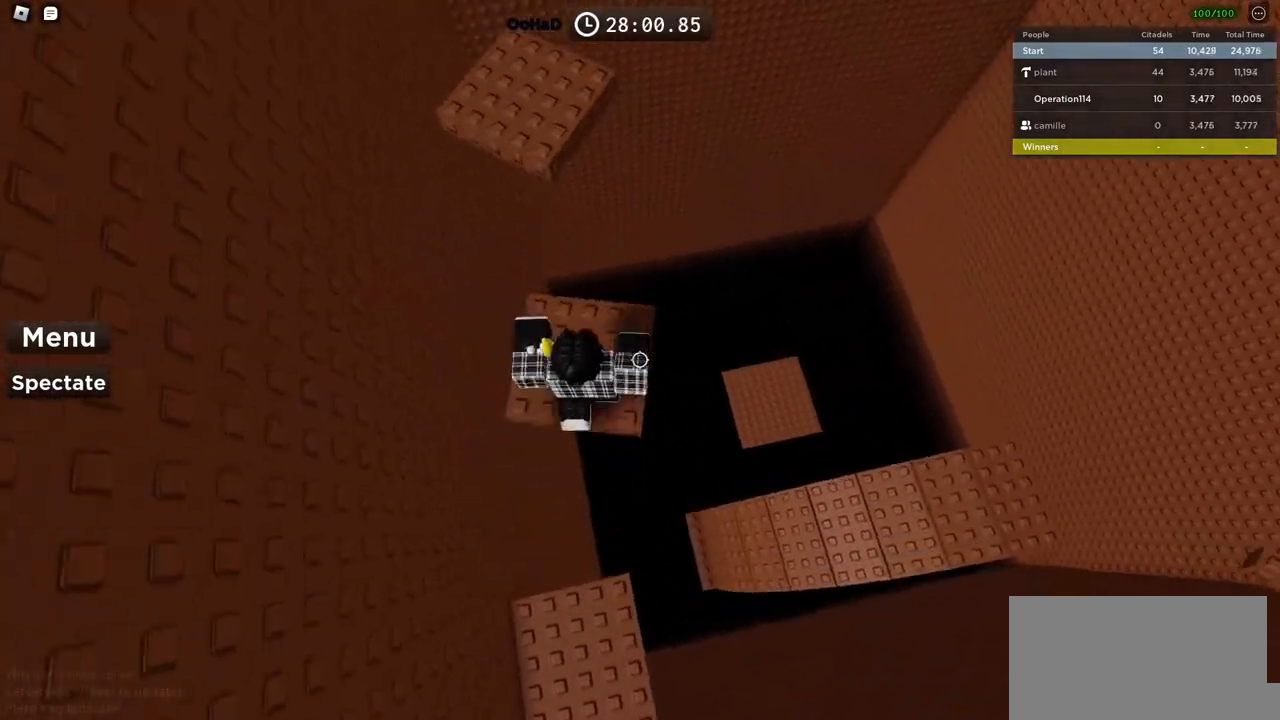
{"keys": ["w"], "events": [[183, "space", "down"], [350, "space", "up"]]}
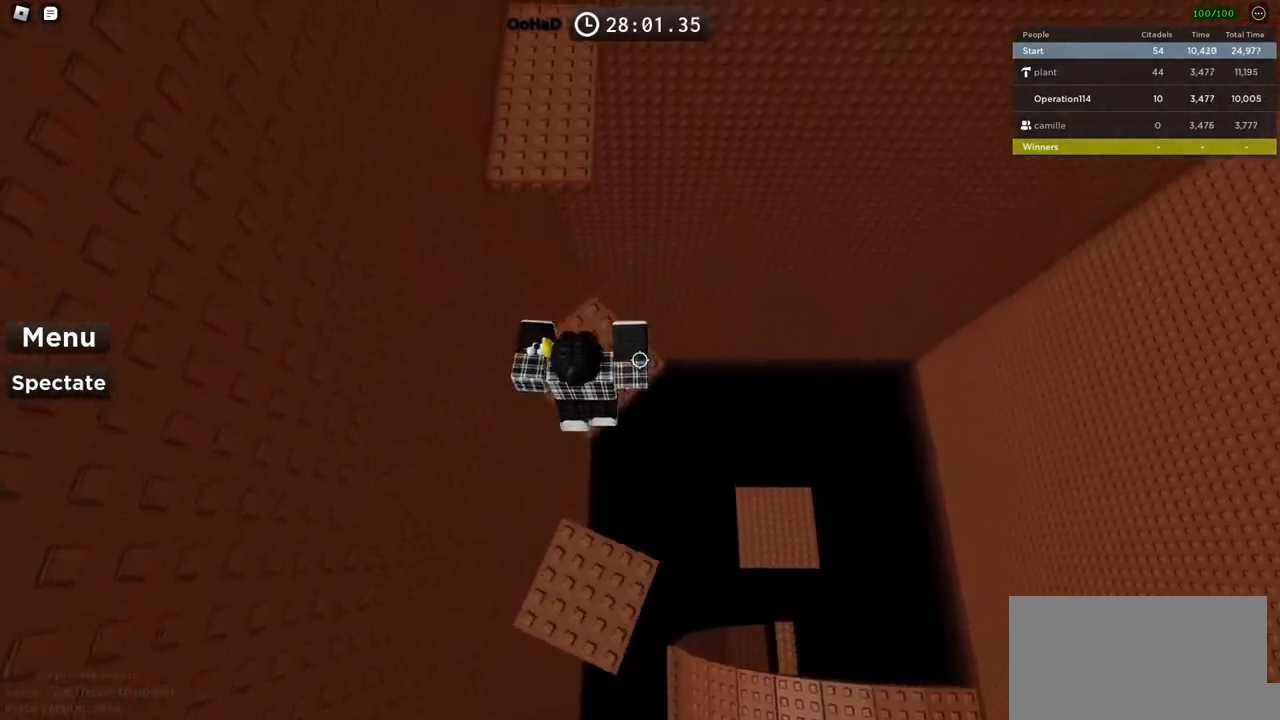
{"keys": ["w"], "events": [[333, "space", "down"], [500, "space", "up"]]}
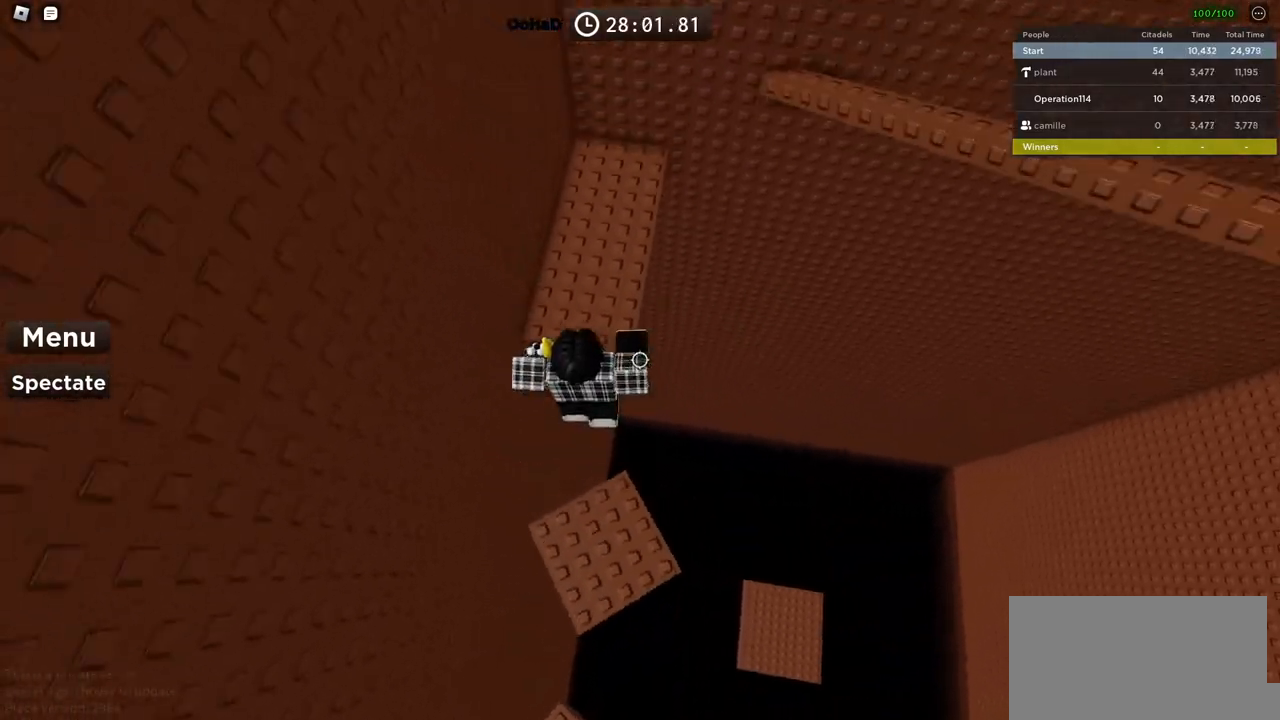
{"keys": ["w"], "events": []}
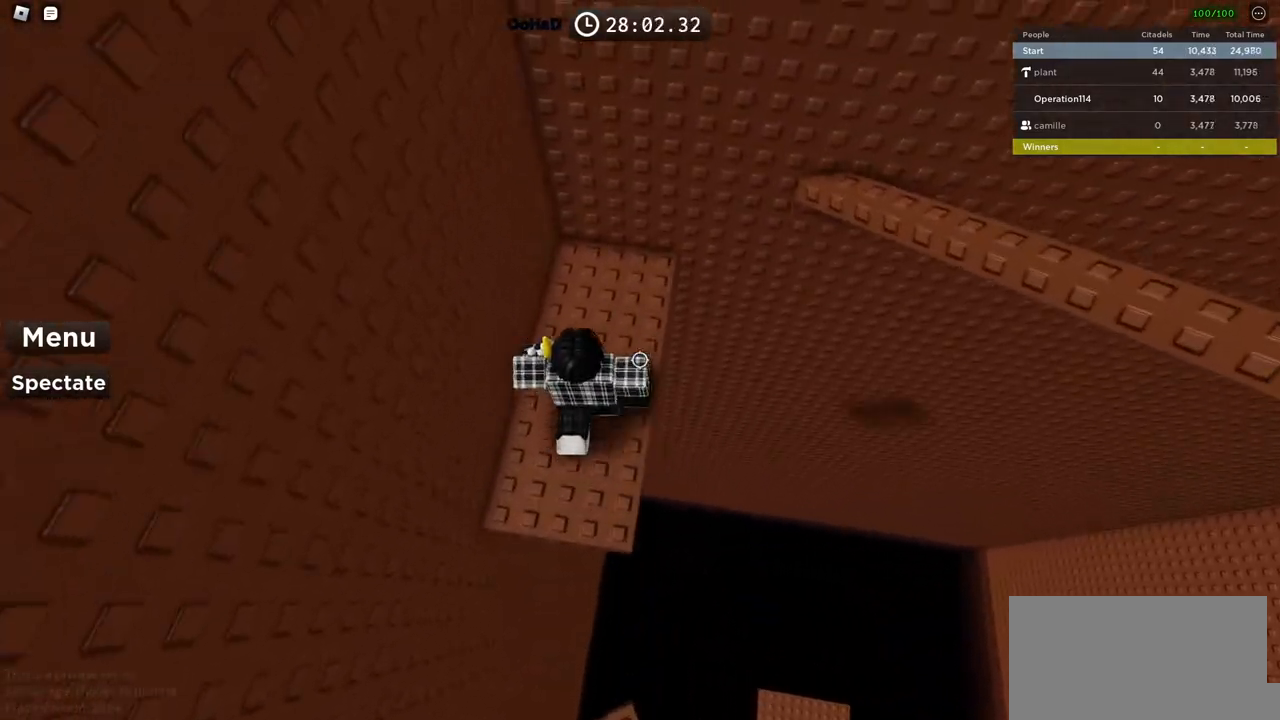
{"keys": ["space", "w"], "events": [[416, "space", "down"]]}
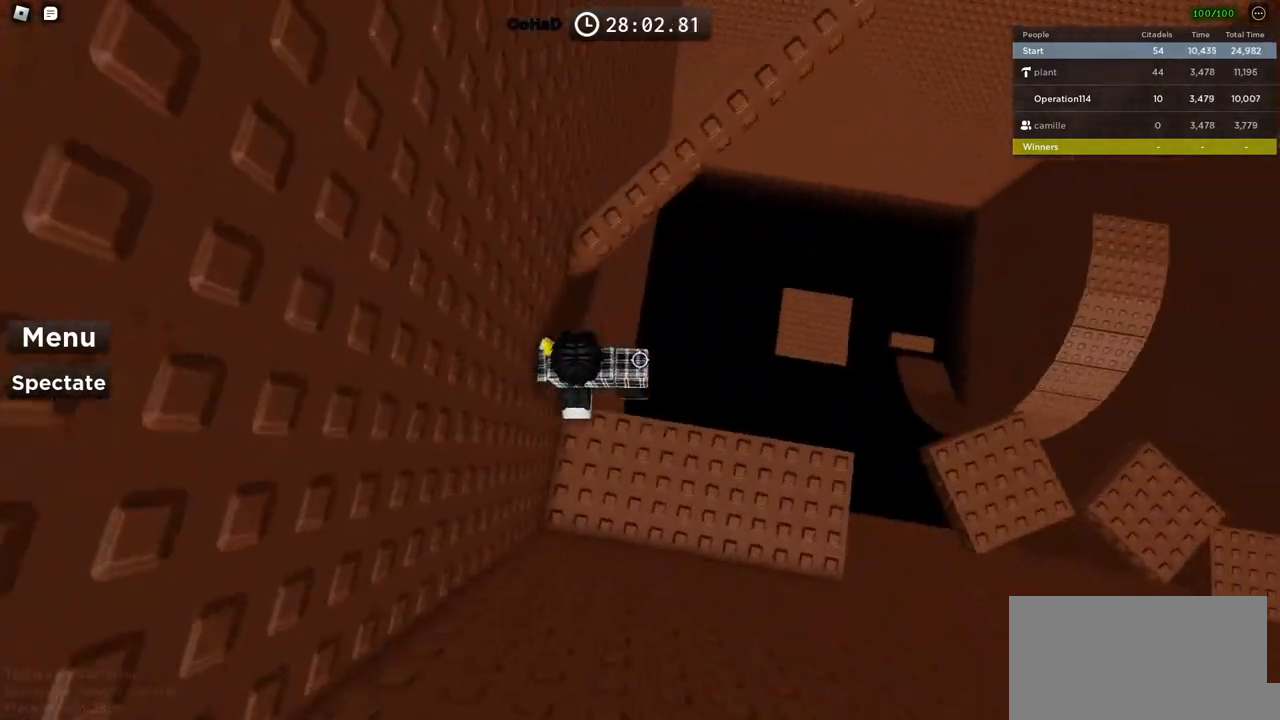
{"keys": ["space", "w"], "events": []}